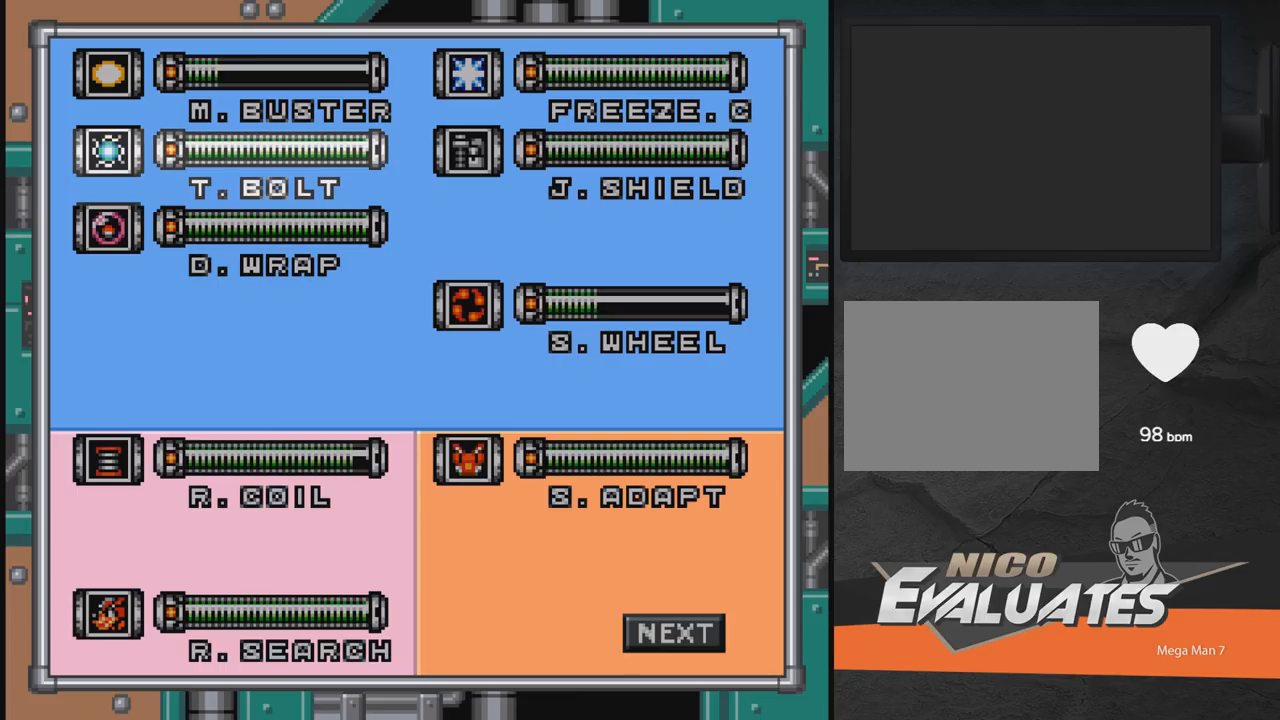
Gameplay with a controller (Xbox layout); each line is a JSON object with the inputs held at the frame after it. "events" lists button and stick changes between this image and that frame as [ms after this image, input, new state], when the widget could be followed in between. Not read: L2 R2 left_stick right_stick.
{"buttons": ["DPAD_LEFT"], "events": [[17, "DPAD_UP", "up"], [117, "DPAD_UP", "down"], [217, "DPAD_UP", "up"], [267, "X", "down"], [417, "X", "up"], [467, "DPAD_LEFT", "down"]]}
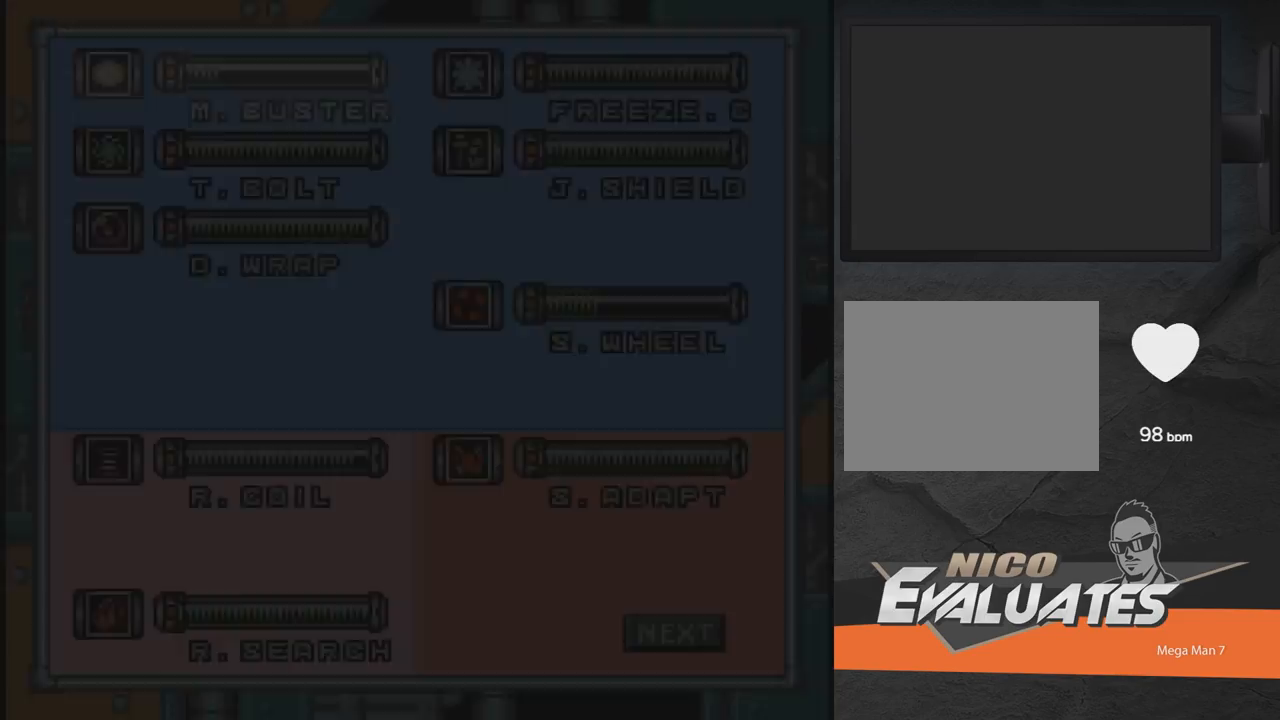
{"buttons": ["DPAD_LEFT"], "events": []}
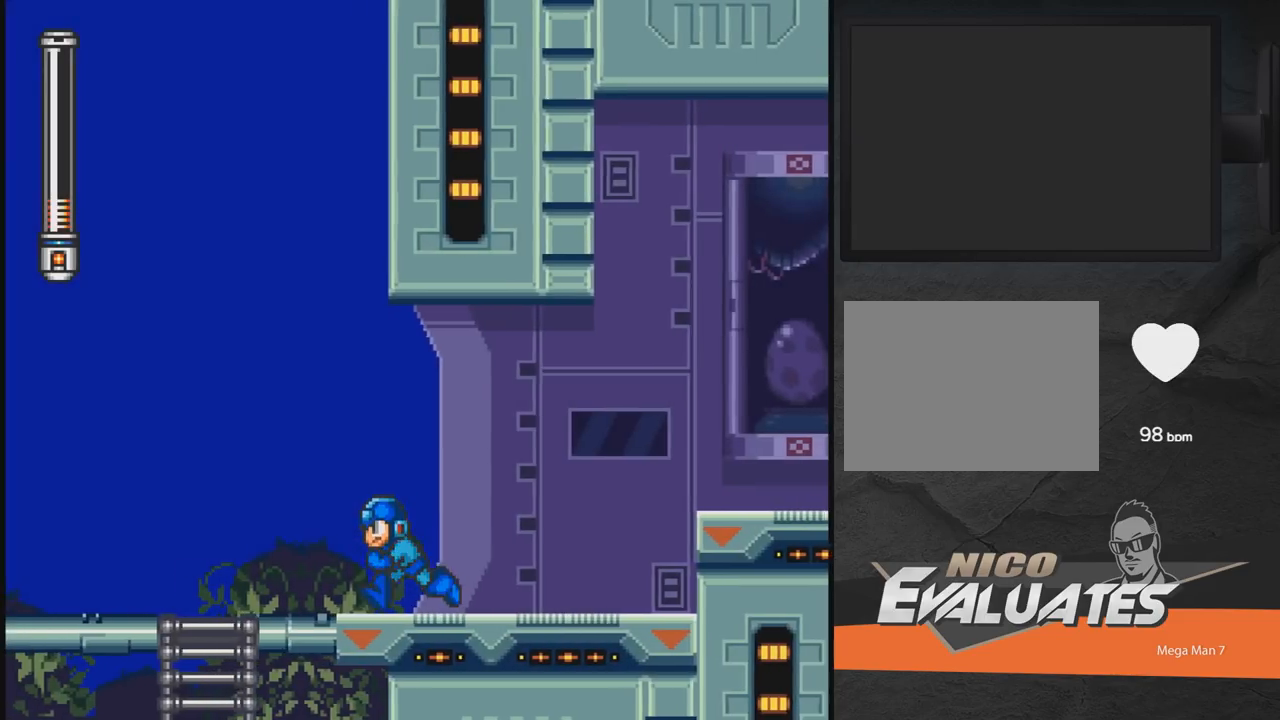
{"buttons": ["DPAD_LEFT"], "events": []}
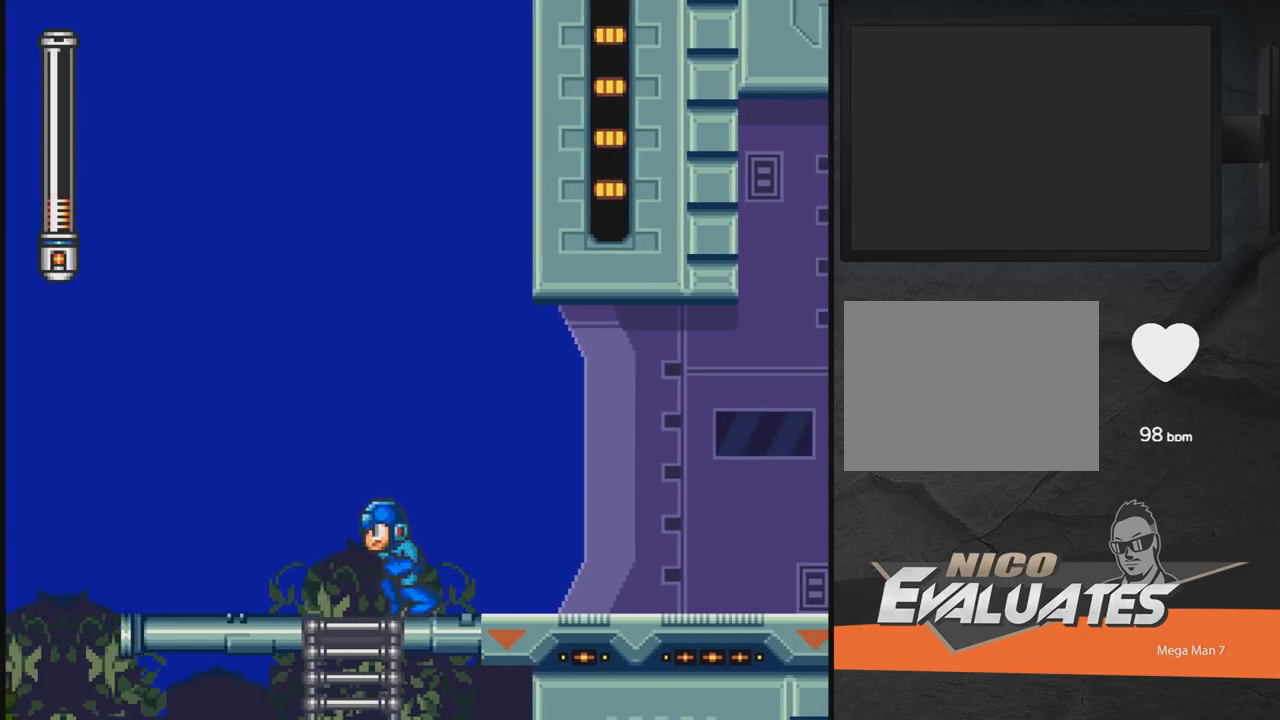
{"buttons": ["DPAD_DOWN", "DPAD_RIGHT"], "events": [[150, "DPAD_DOWN", "down"], [150, "DPAD_LEFT", "up"], [450, "DPAD_RIGHT", "down"]]}
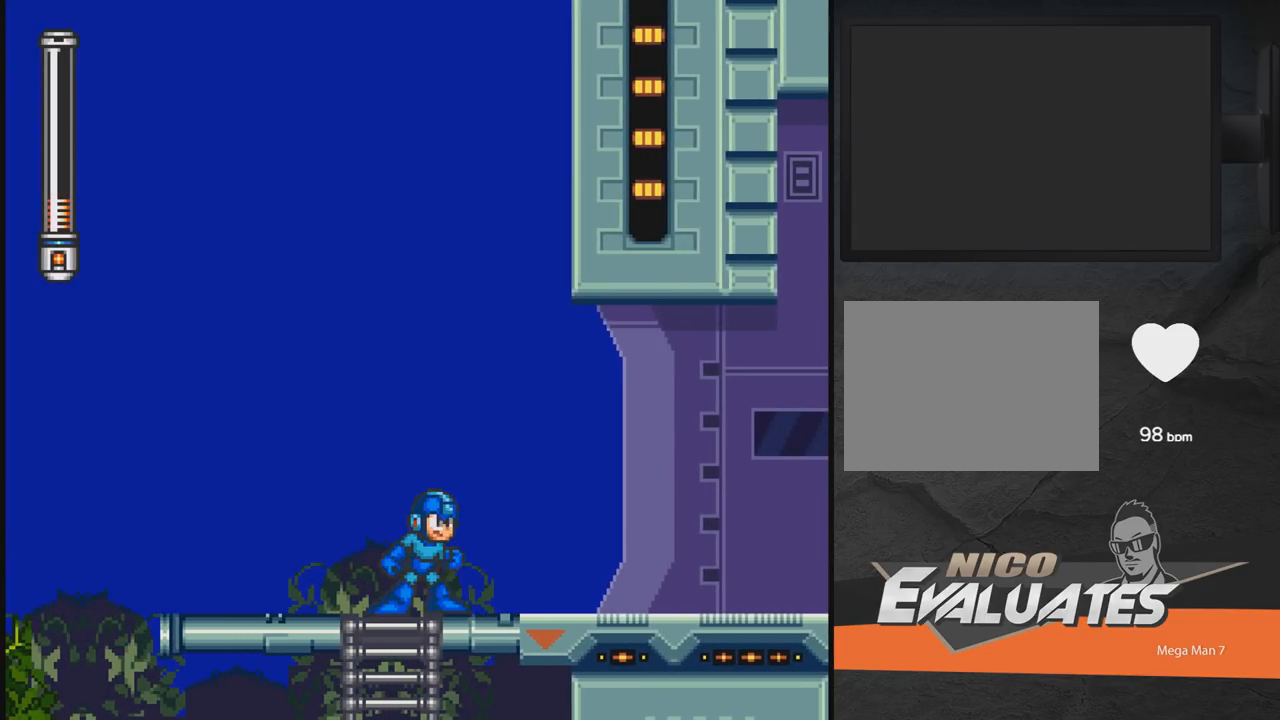
{"buttons": ["DPAD_DOWN"], "events": [[17, "DPAD_RIGHT", "up"], [67, "DPAD_DOWN", "up"], [67, "DPAD_LEFT", "down"], [217, "DPAD_DOWN", "down"], [217, "DPAD_LEFT", "up"]]}
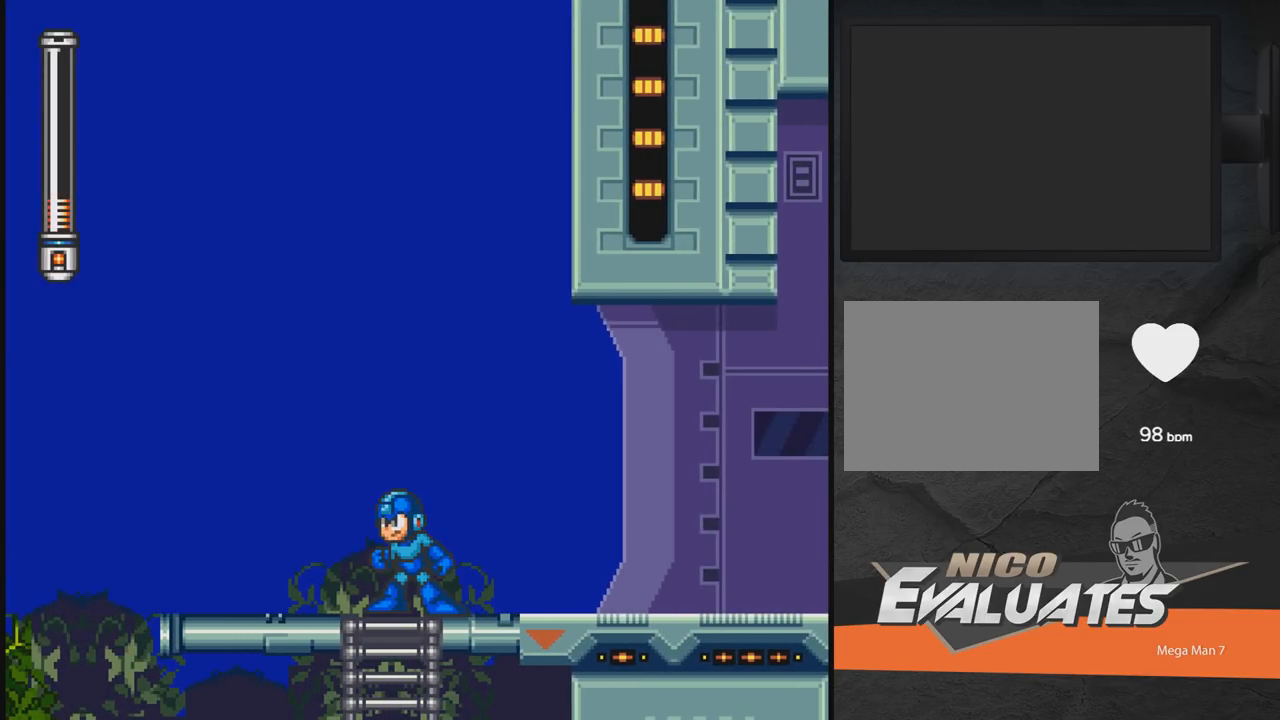
{"buttons": ["DPAD_DOWN"], "events": [[167, "DPAD_DOWN", "up"], [167, "DPAD_LEFT", "down"], [317, "DPAD_DOWN", "down"], [367, "DPAD_LEFT", "up"]]}
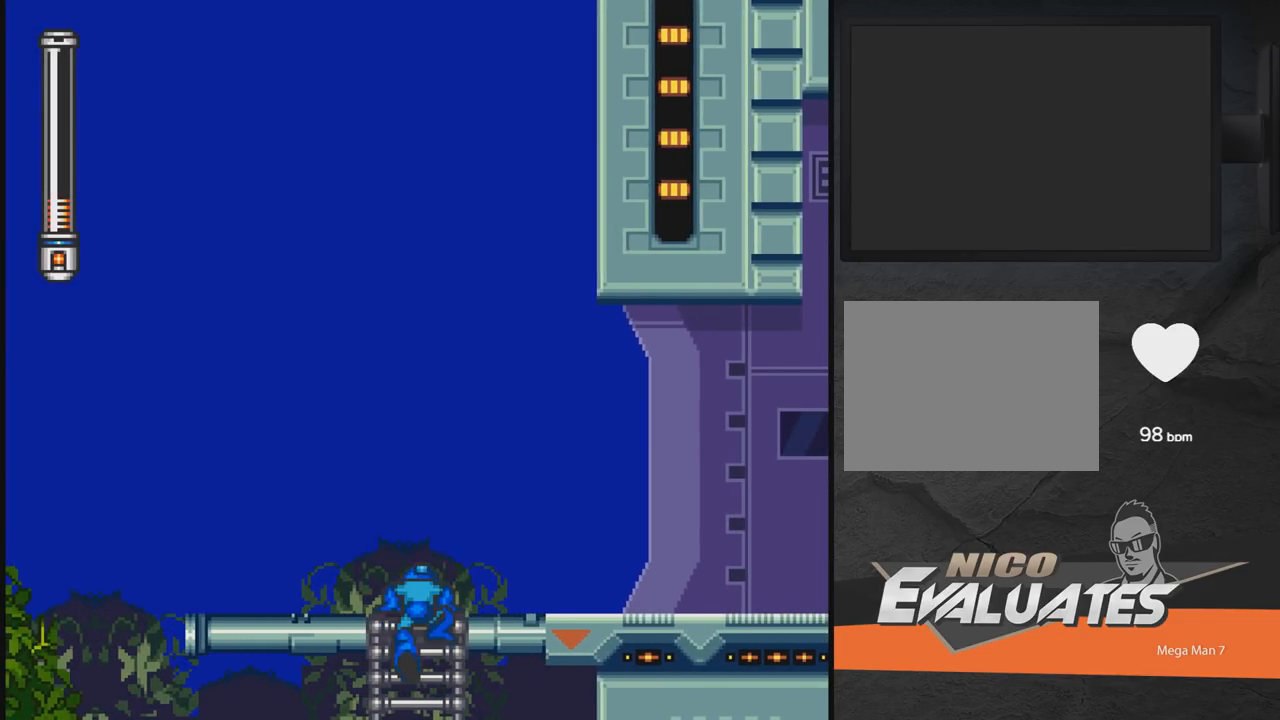
{"buttons": ["A", "DPAD_RIGHT"], "events": [[100, "DPAD_DOWN", "up"], [100, "DPAD_RIGHT", "down"], [167, "A", "down"], [267, "A", "up"], [317, "A", "down"], [417, "A", "up"], [467, "A", "down"]]}
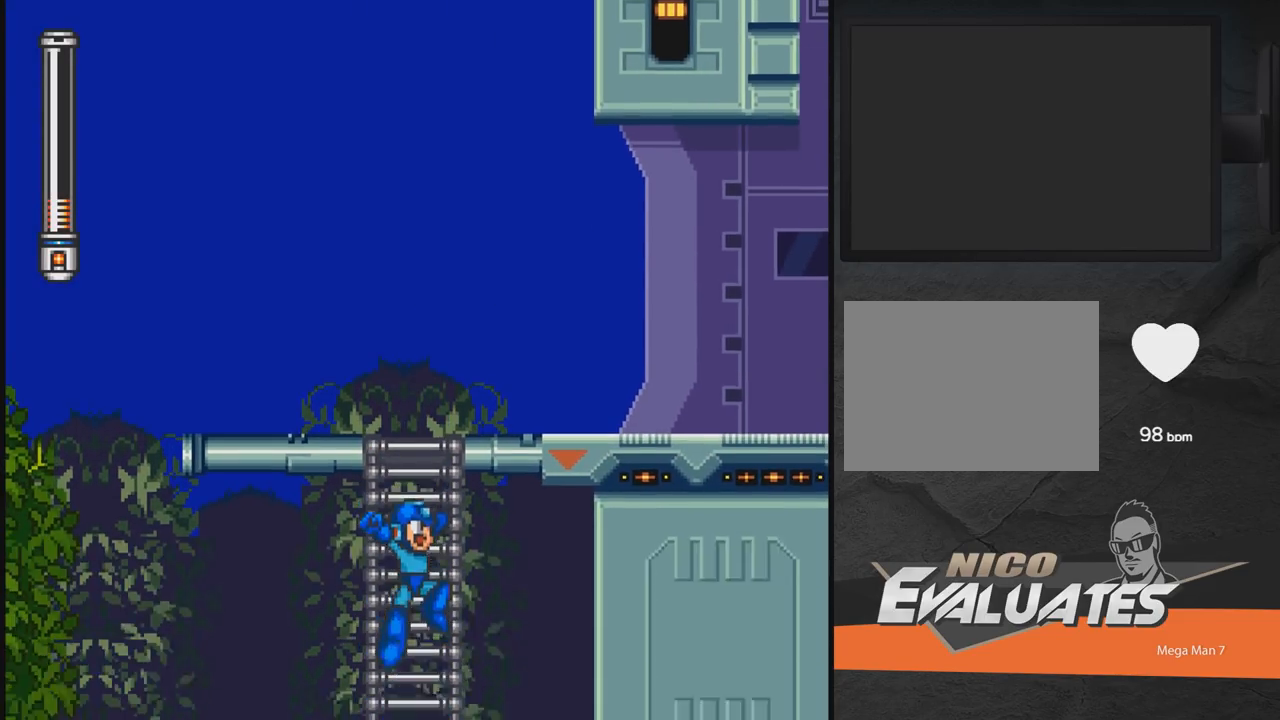
{"buttons": ["A", "DPAD_RIGHT"], "events": [[67, "A", "up"], [217, "A", "down"]]}
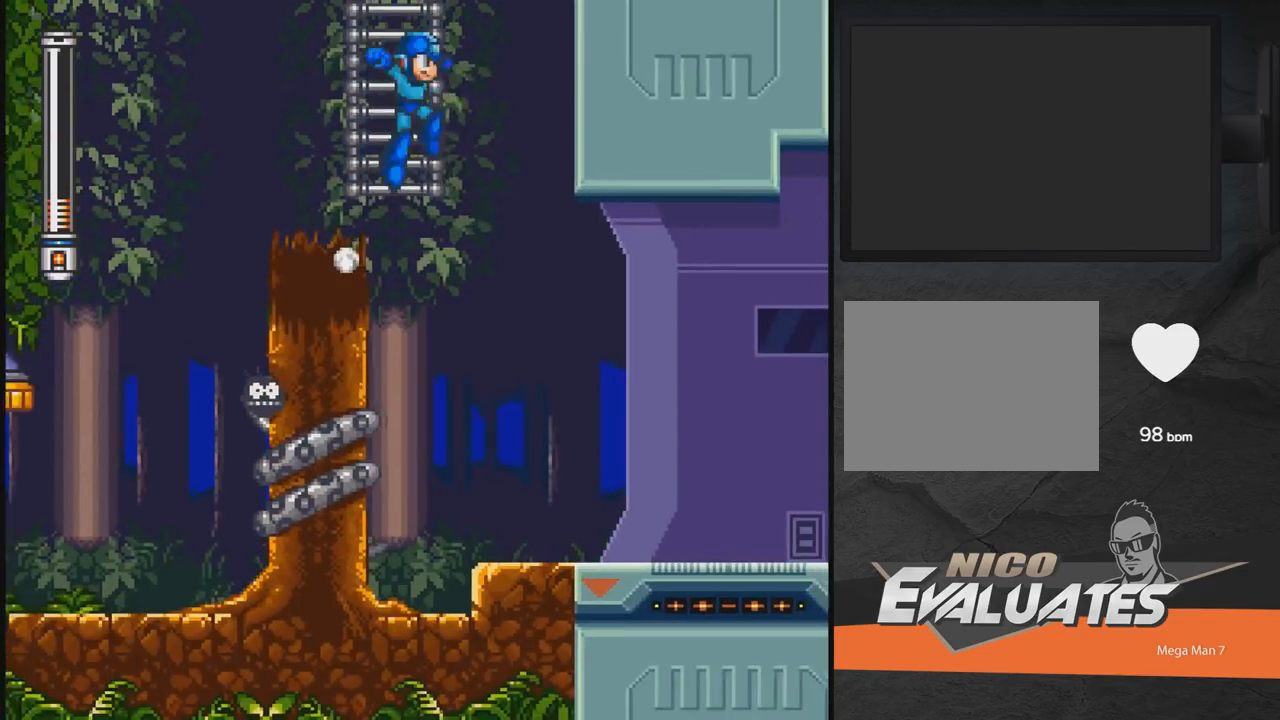
{"buttons": ["DPAD_RIGHT"], "events": [[67, "A", "up"]]}
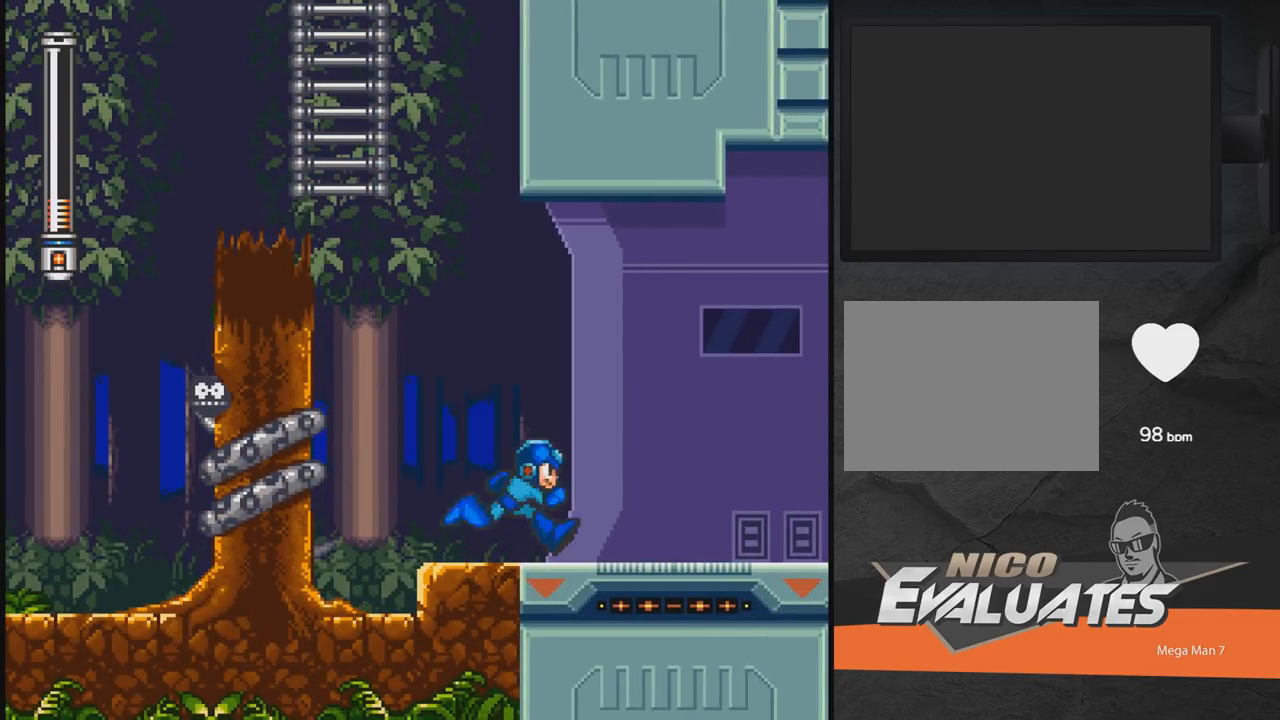
{"buttons": ["X", "DPAD_RIGHT"], "events": [[17, "A", "down"], [167, "A", "up"], [217, "X", "down"]]}
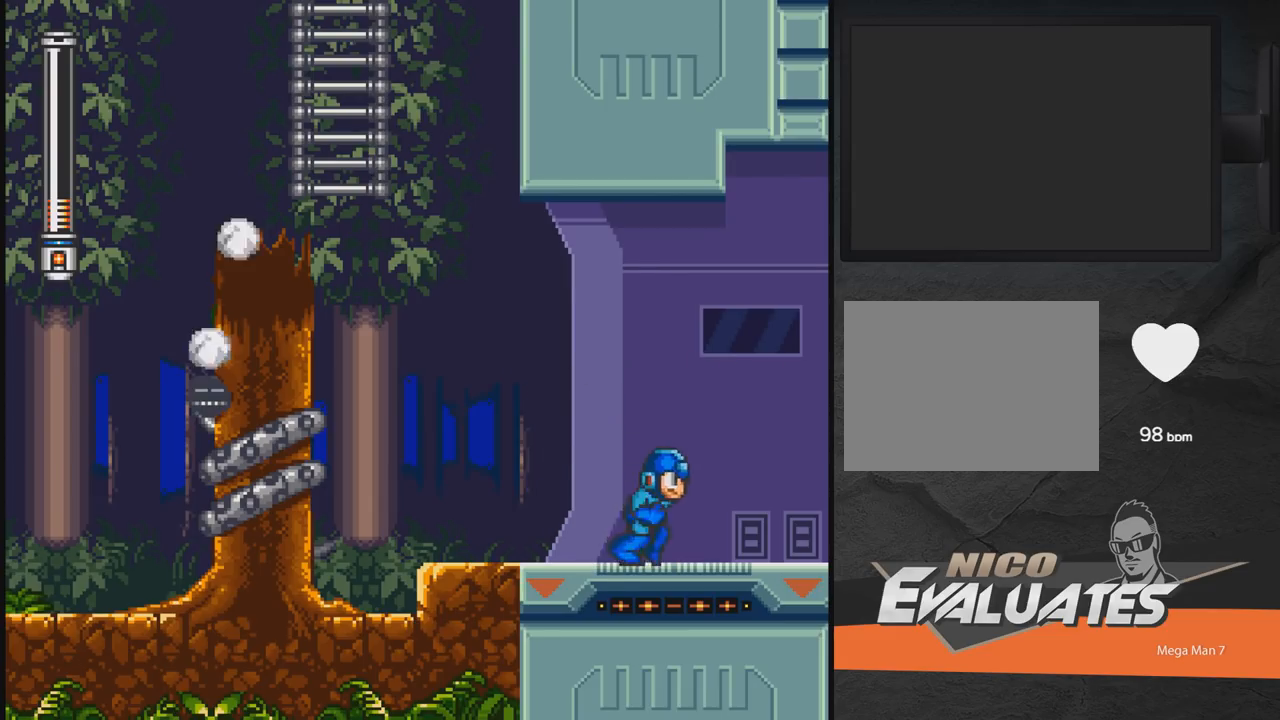
{"buttons": ["X"], "events": [[67, "DPAD_RIGHT", "up"], [217, "DPAD_RIGHT", "down"], [333, "DPAD_RIGHT", "up"]]}
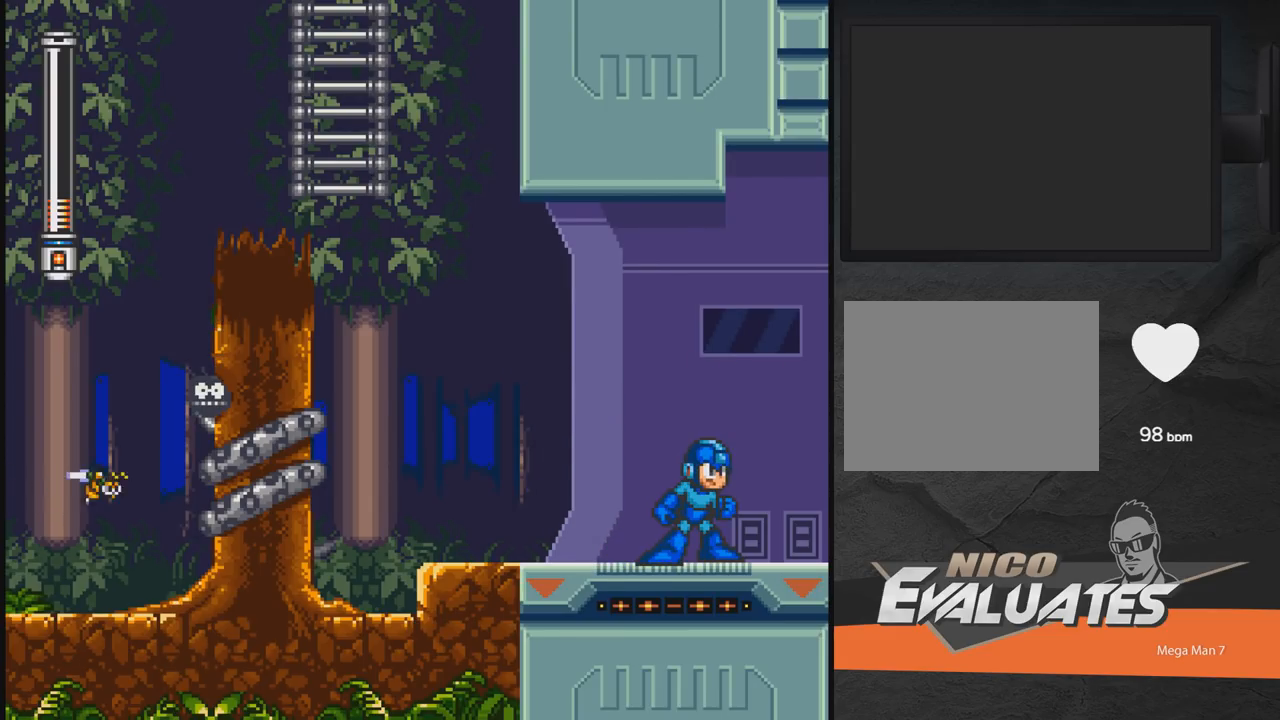
{"buttons": ["X"], "events": []}
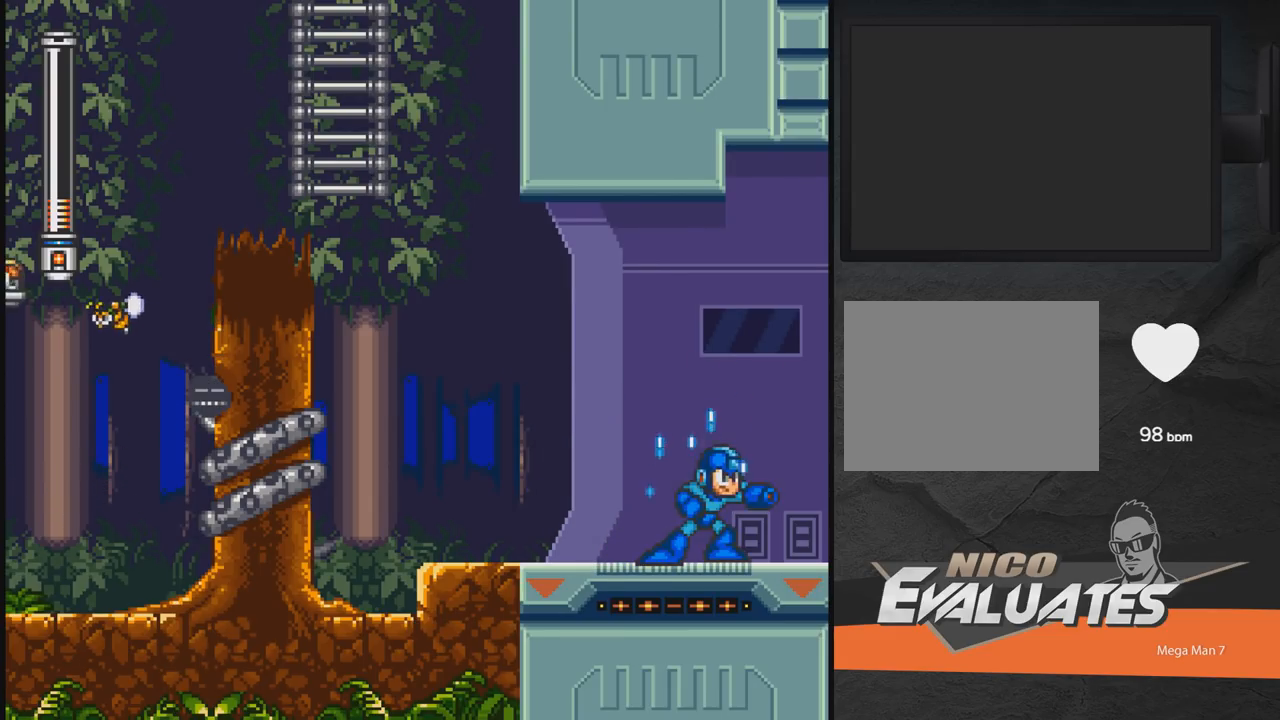
{"buttons": ["X"], "events": []}
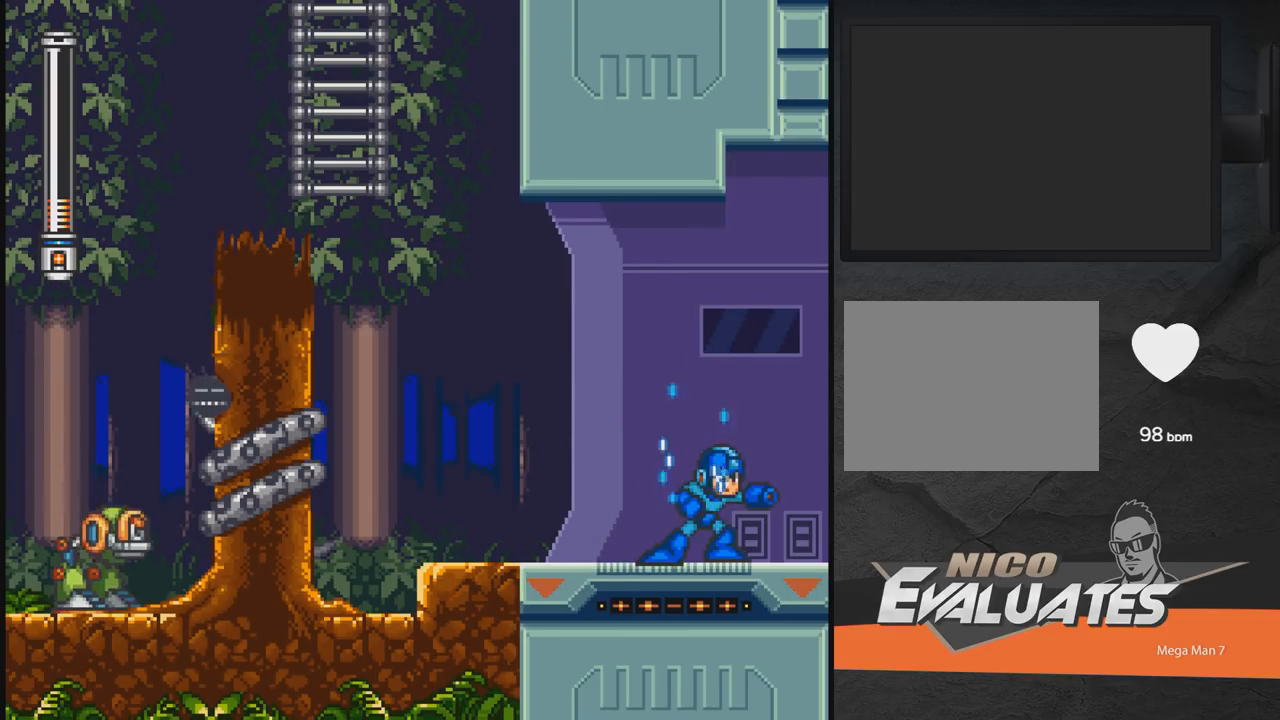
{"buttons": ["A", "X", "DPAD_RIGHT"], "events": [[33, "DPAD_RIGHT", "down"], [383, "A", "down"]]}
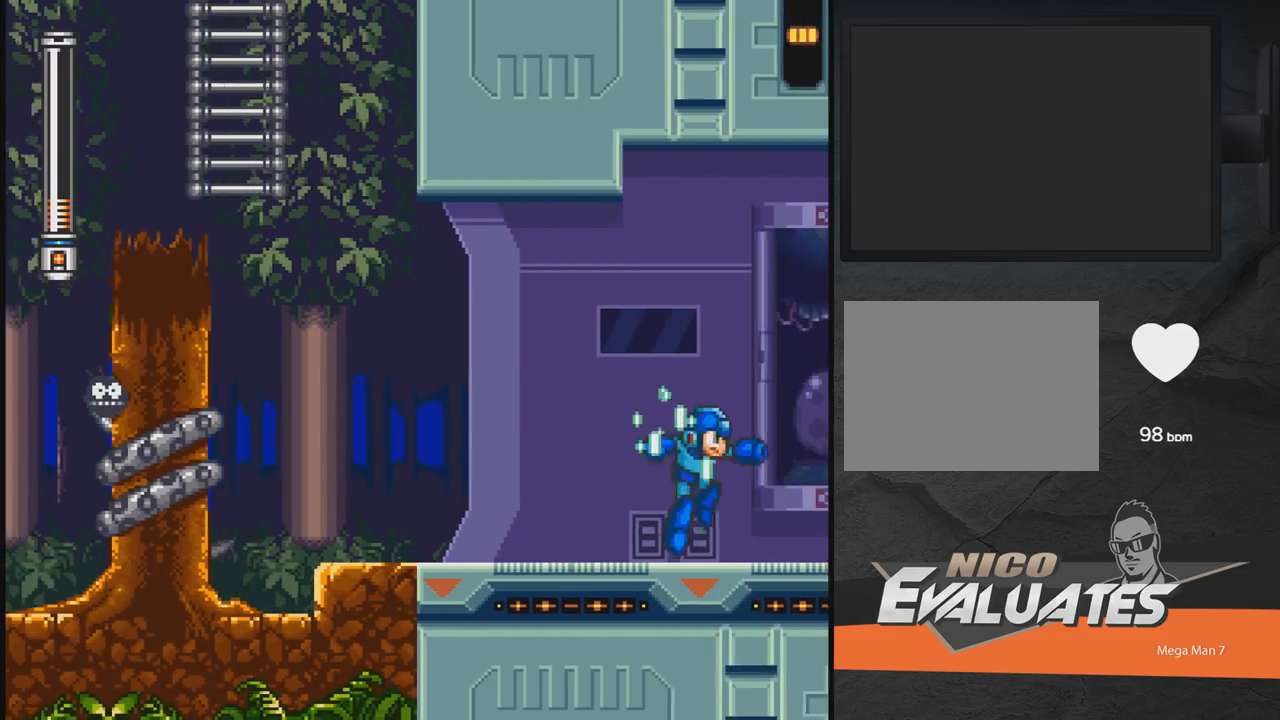
{"buttons": ["A", "X", "DPAD_RIGHT"], "events": []}
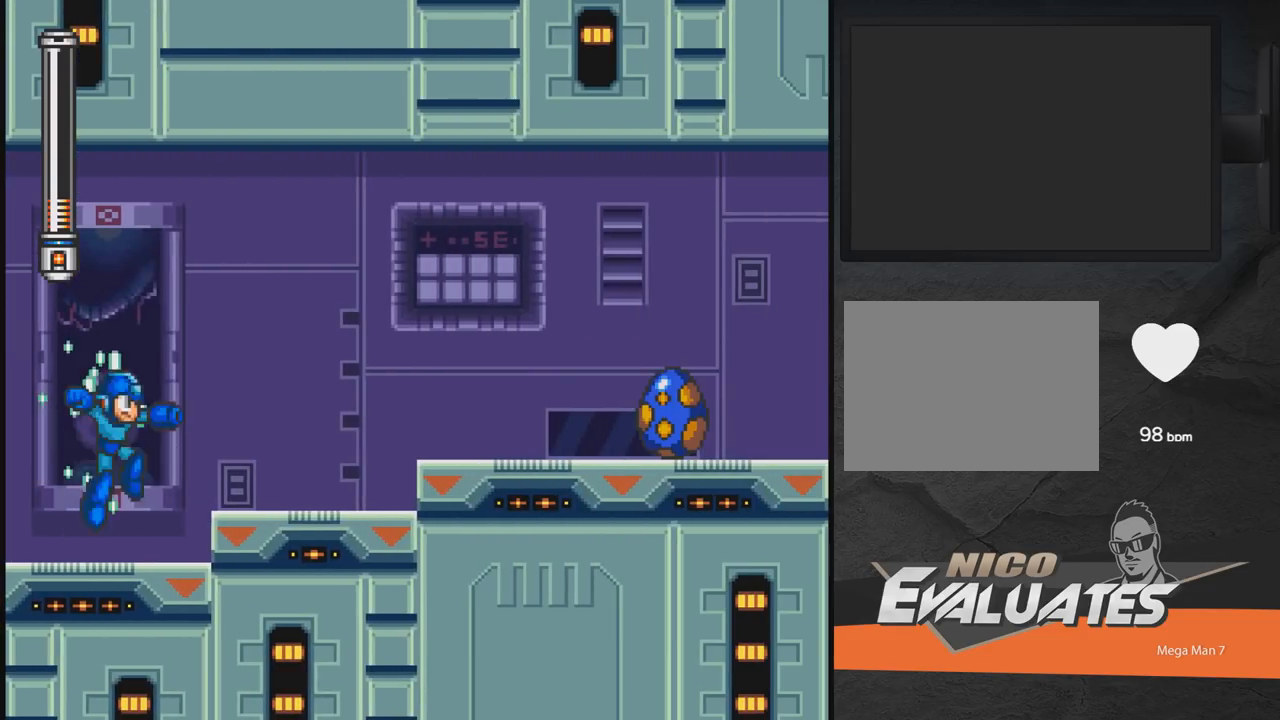
{"buttons": ["A", "X", "DPAD_RIGHT"], "events": []}
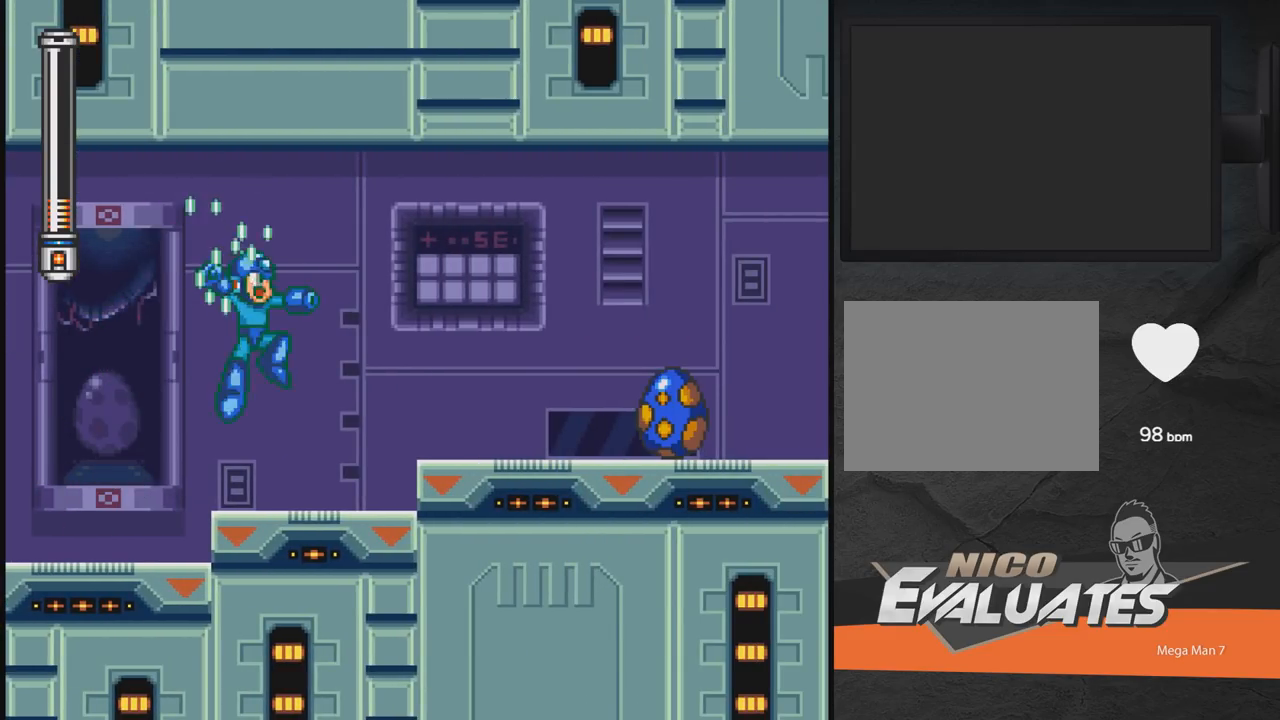
{"buttons": ["X", "DPAD_RIGHT"], "events": [[33, "A", "up"], [333, "A", "down"], [500, "A", "up"]]}
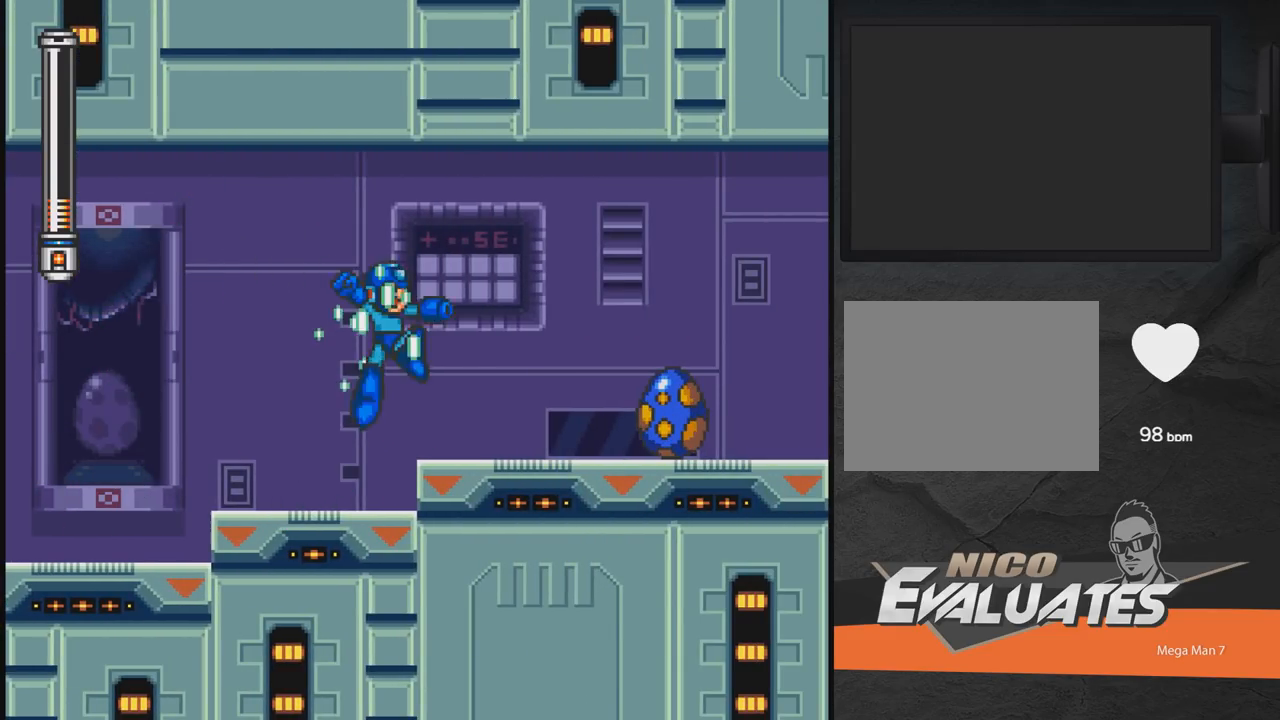
{"buttons": [], "events": [[100, "DPAD_RIGHT", "up"], [200, "X", "up"], [250, "X", "down"], [300, "X", "up"], [400, "X", "down"], [450, "X", "up"]]}
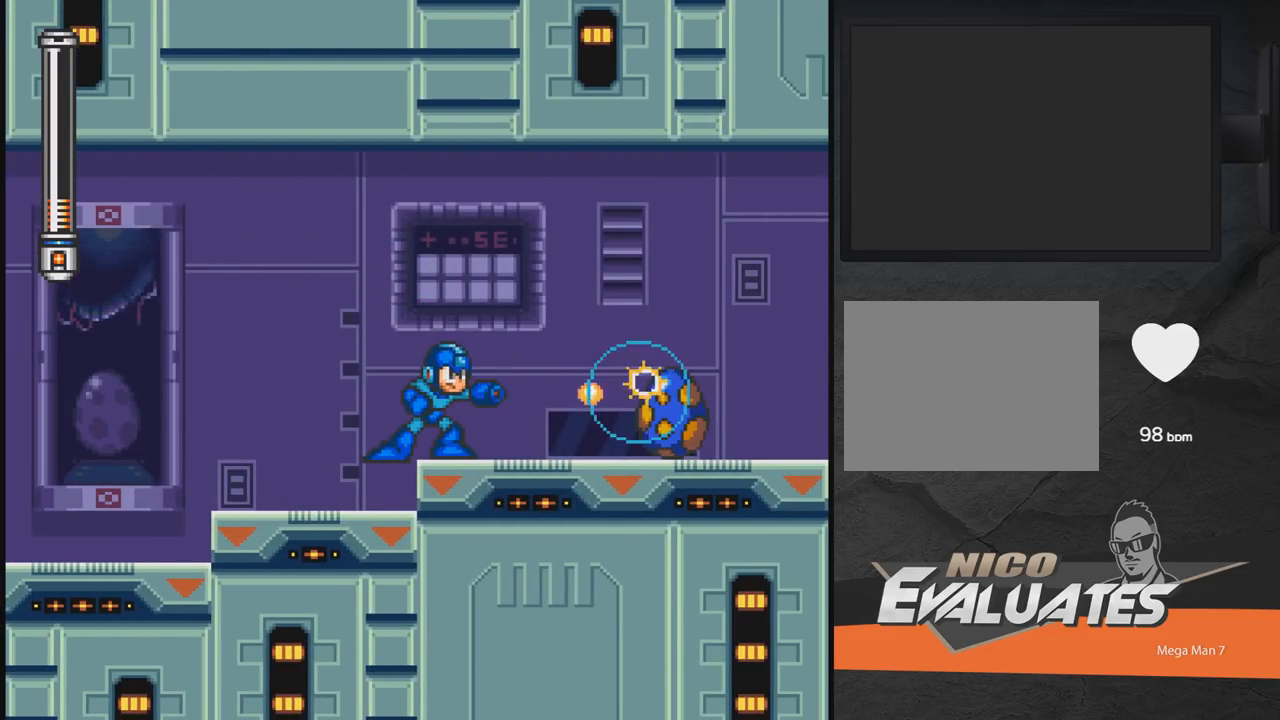
{"buttons": [], "events": [[50, "X", "down"], [100, "X", "up"], [150, "X", "down"], [250, "X", "up"], [300, "X", "down"], [350, "X", "up"], [450, "X", "down"], [500, "X", "up"]]}
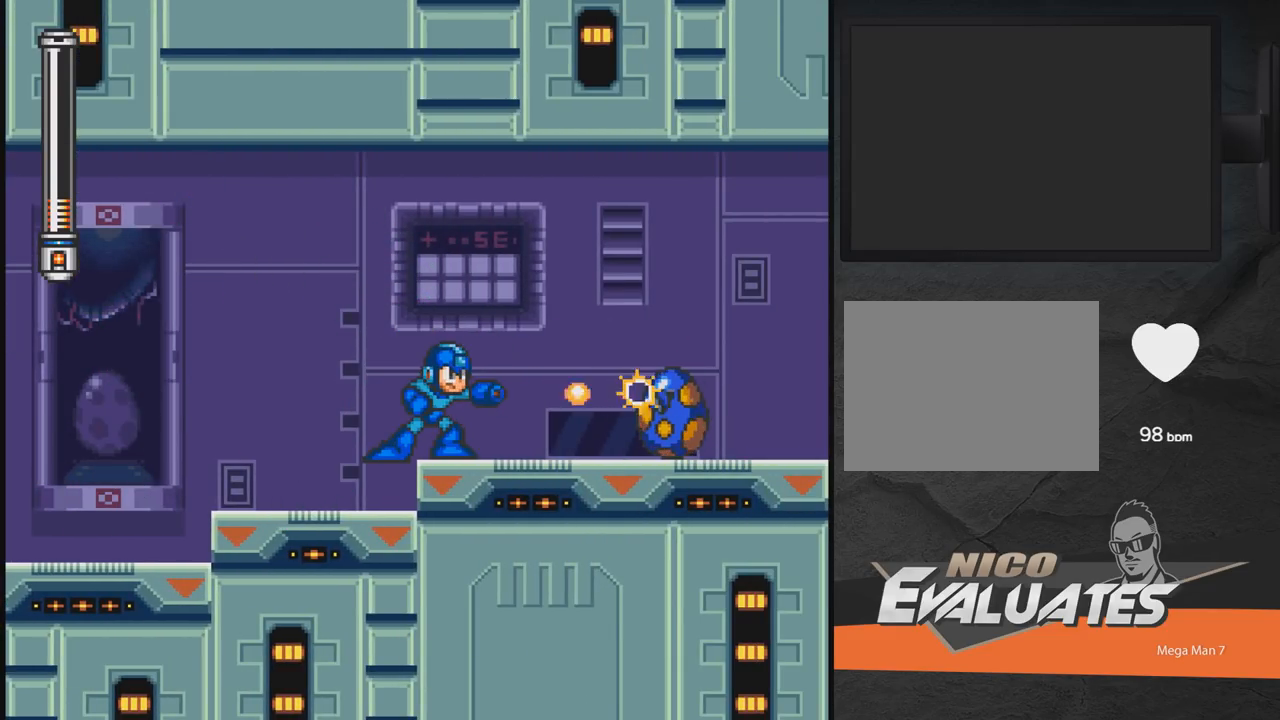
{"buttons": [], "events": [[50, "X", "down"], [100, "X", "up"], [200, "X", "down"], [250, "X", "up"], [350, "X", "down"], [400, "X", "up"], [450, "X", "down"], [500, "X", "up"]]}
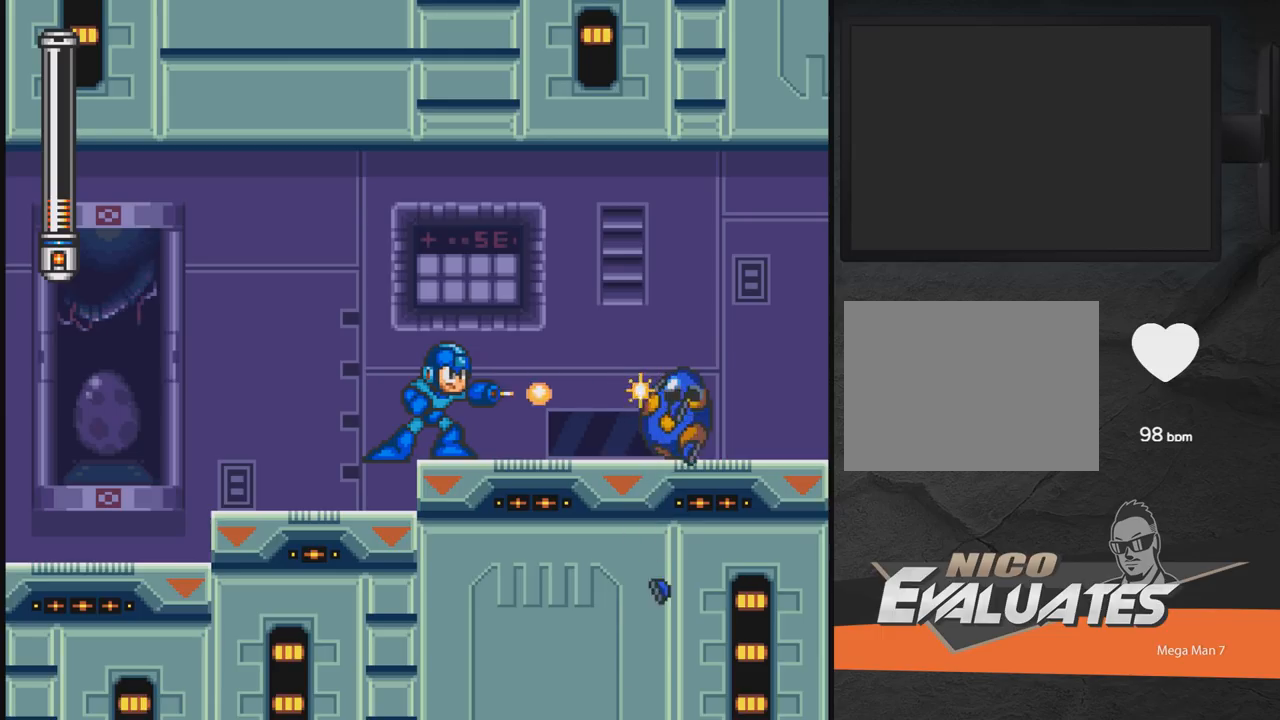
{"buttons": ["X"], "events": [[100, "X", "down"], [150, "X", "up"], [250, "X", "down"], [300, "X", "up"], [350, "X", "down"], [400, "X", "up"], [500, "X", "down"]]}
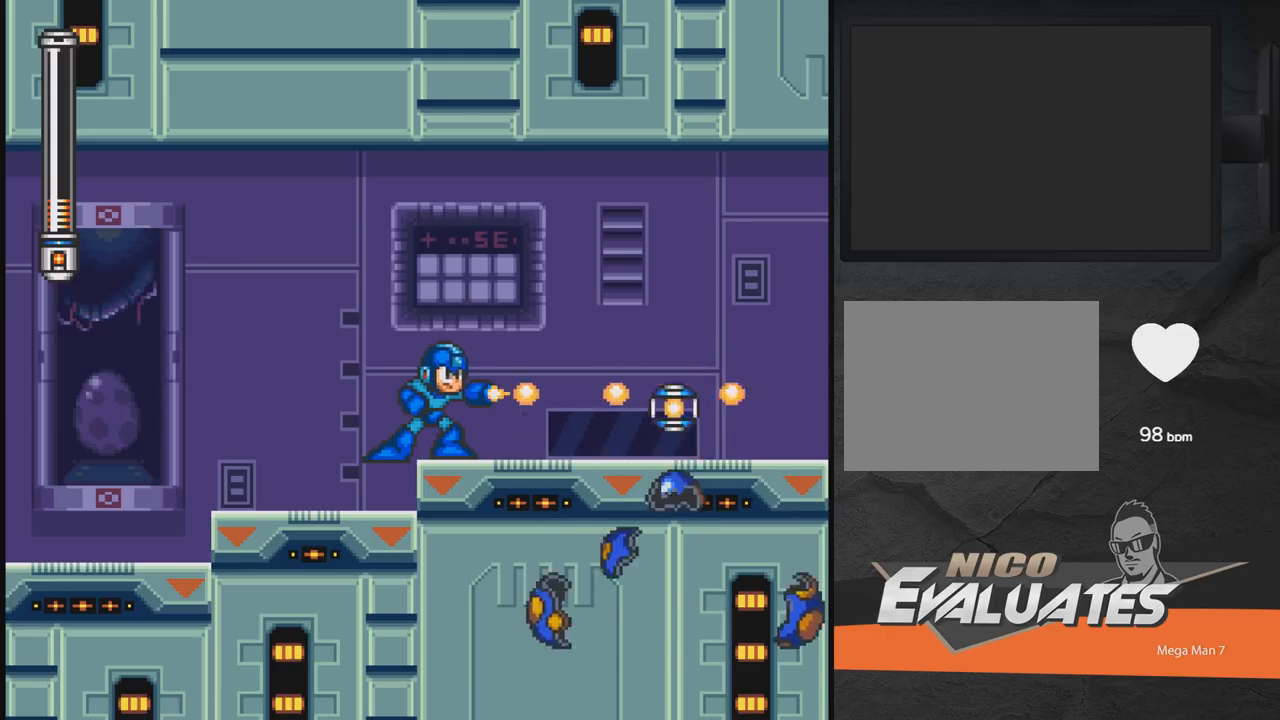
{"buttons": ["X", "DPAD_RIGHT"], "events": [[50, "X", "up"], [100, "X", "down"], [200, "X", "up"], [250, "DPAD_RIGHT", "down"], [250, "X", "down"]]}
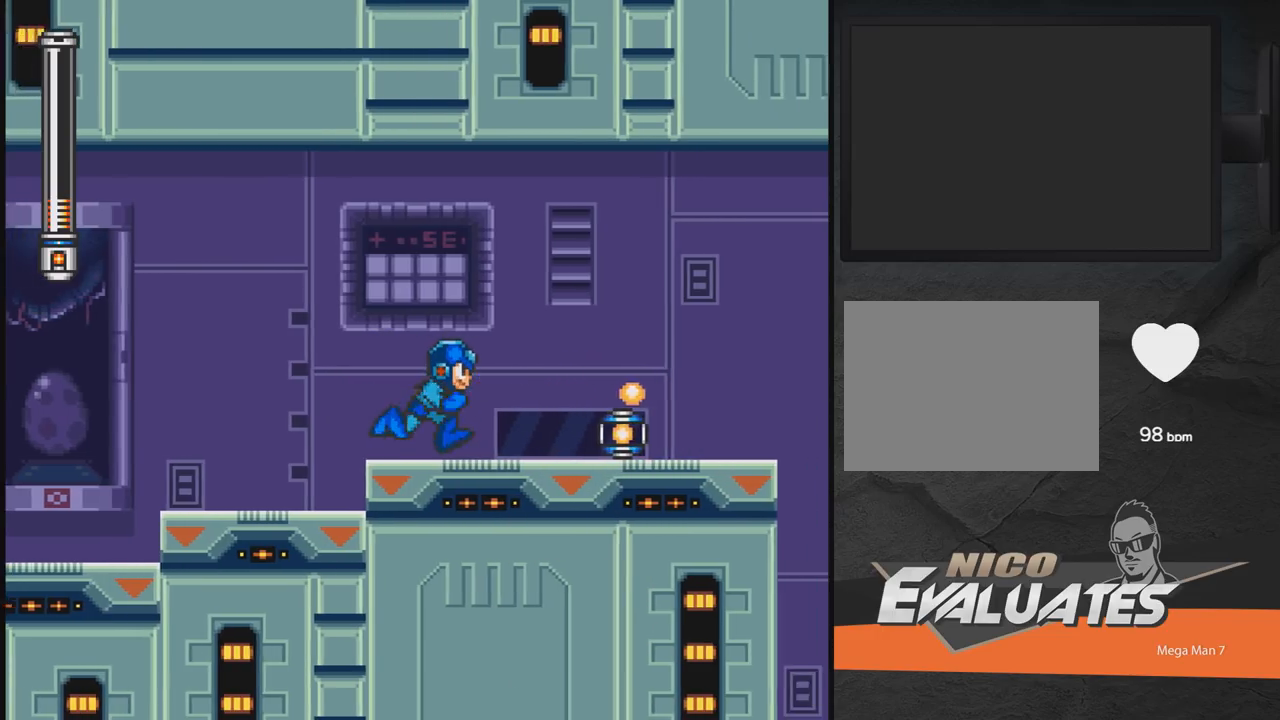
{"buttons": ["X", "DPAD_RIGHT"], "events": []}
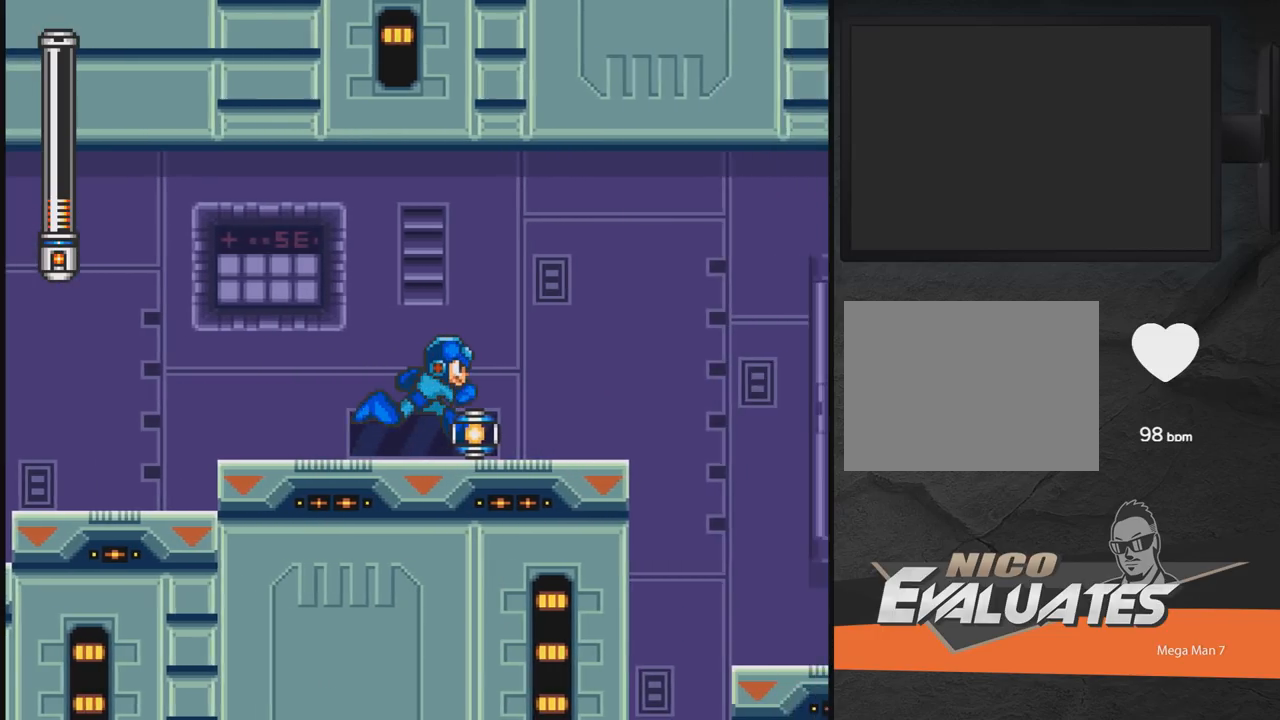
{"buttons": ["X", "DPAD_RIGHT"], "events": []}
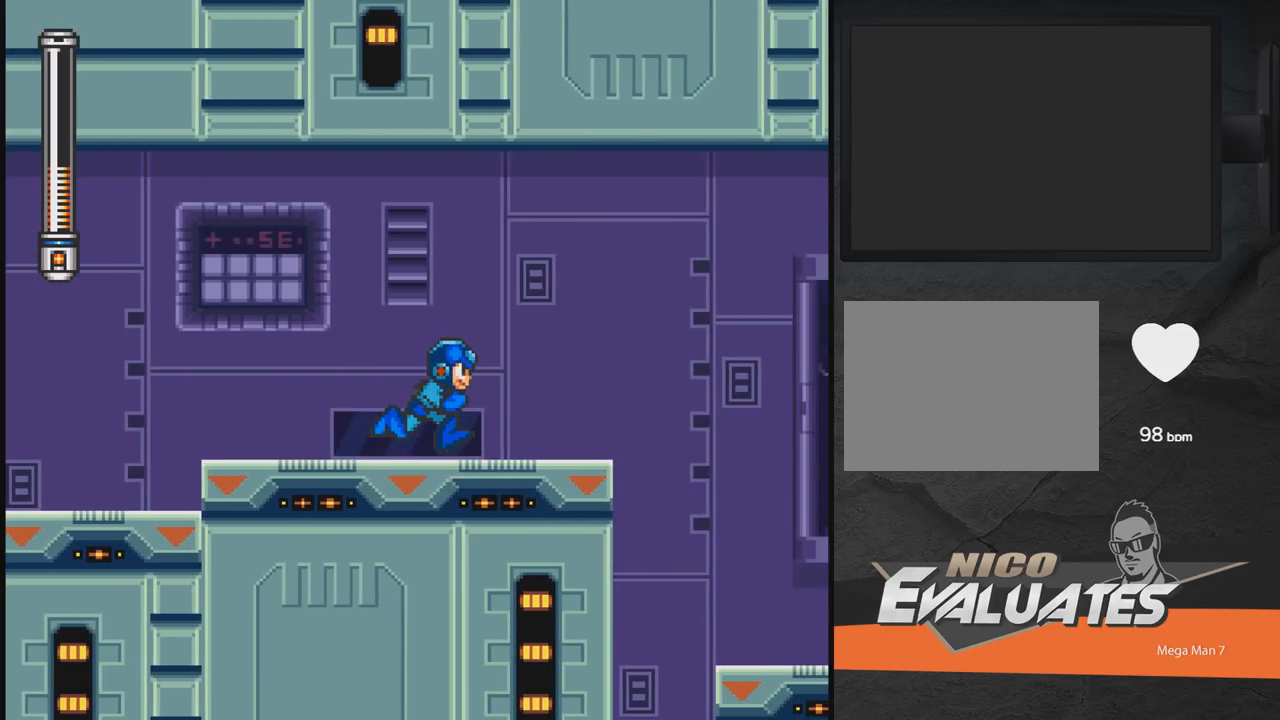
{"buttons": ["X", "DPAD_RIGHT"], "events": []}
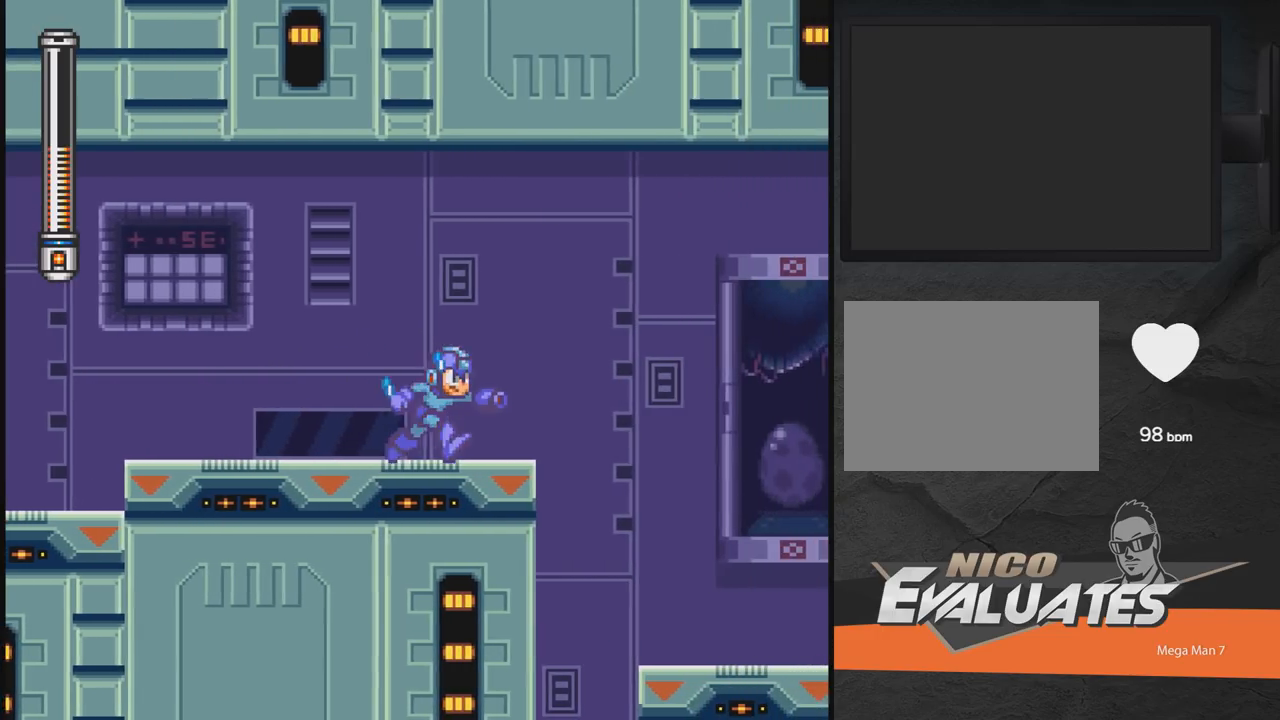
{"buttons": ["A", "X", "DPAD_RIGHT"], "events": [[333, "A", "down"]]}
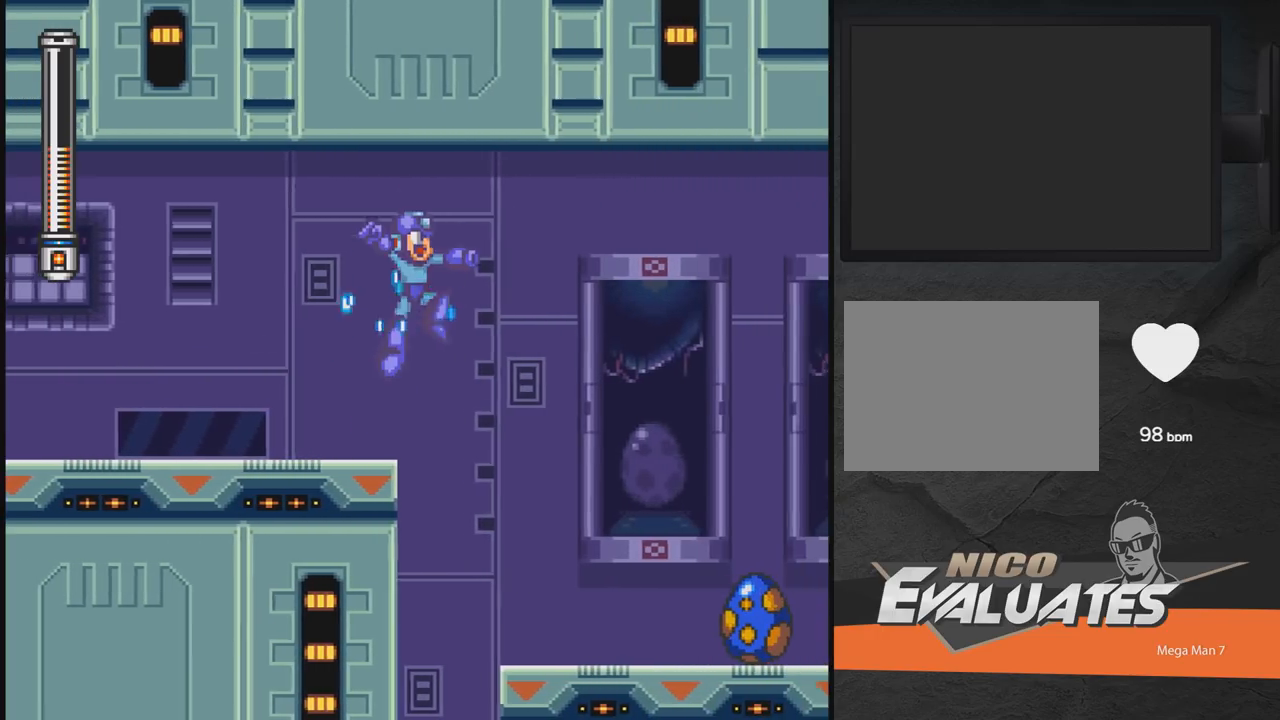
{"buttons": ["X"], "events": [[33, "A", "up"], [500, "DPAD_RIGHT", "up"]]}
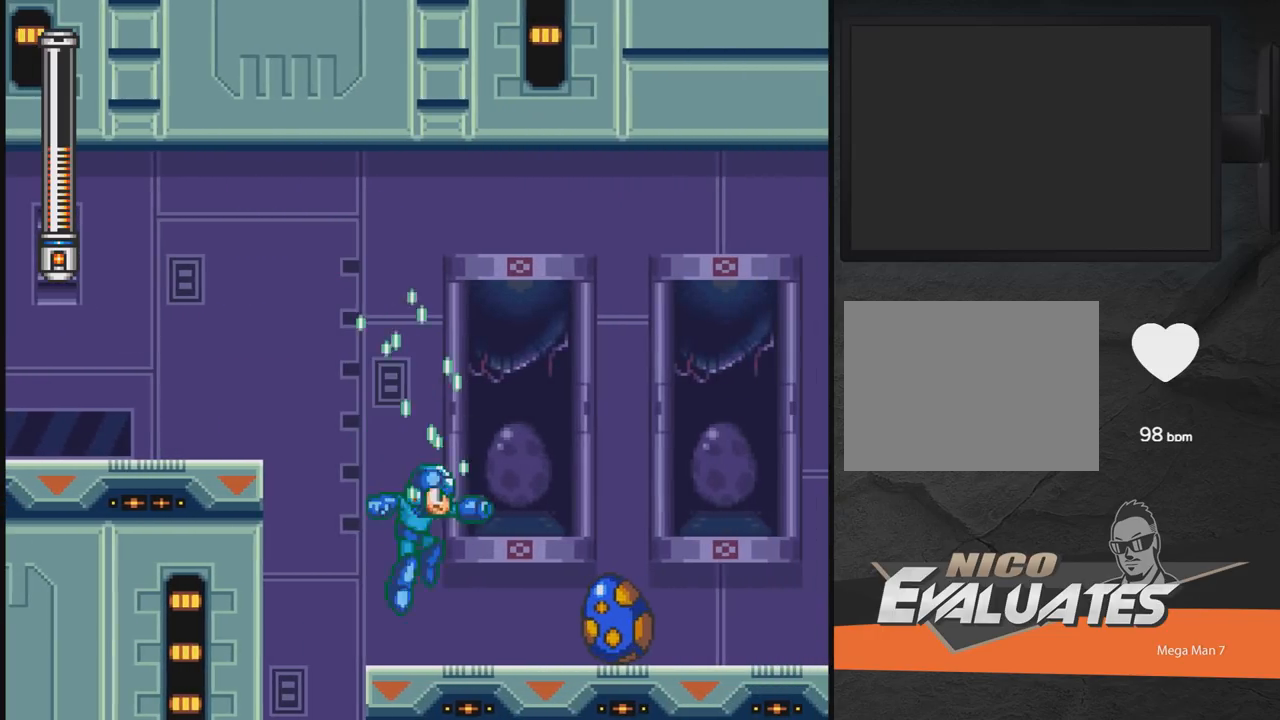
{"buttons": [], "events": [[200, "X", "up"]]}
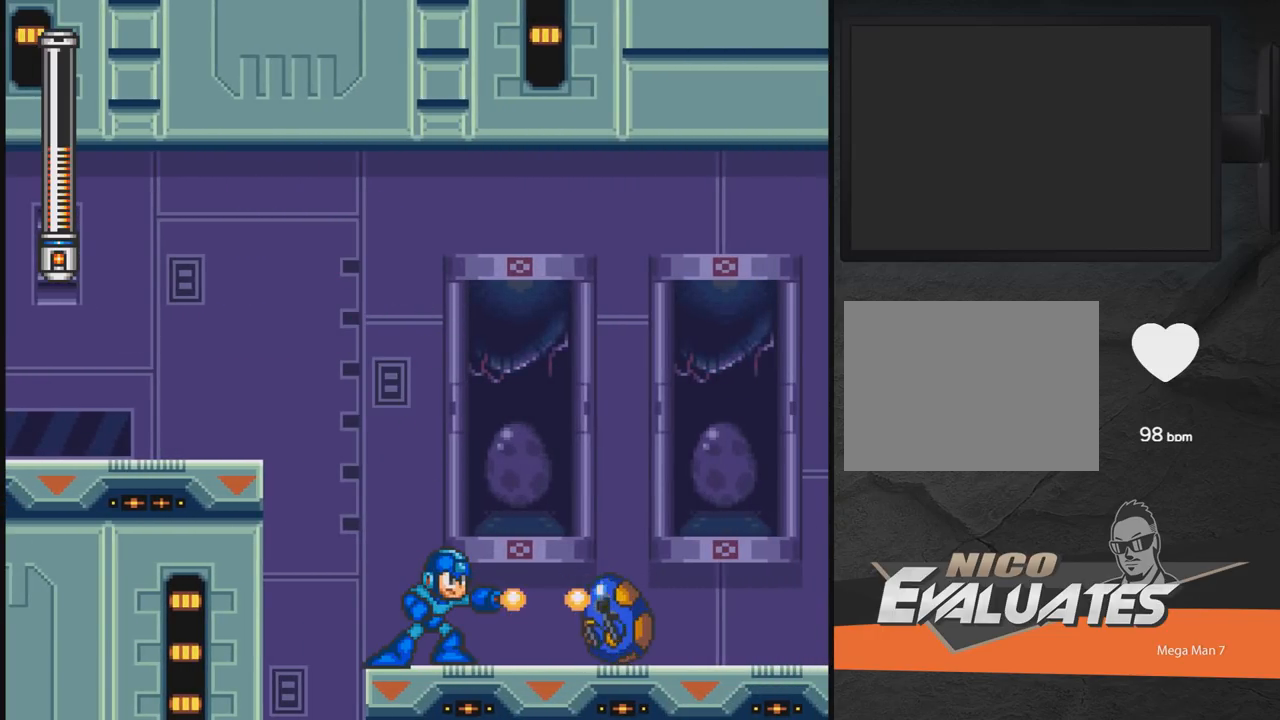
{"buttons": [], "events": [[50, "X", "down"], [100, "X", "up"], [150, "X", "down"], [200, "X", "up"], [250, "X", "down"], [300, "X", "up"], [350, "X", "down"], [417, "X", "up"], [467, "X", "down"], [500, "X", "up"]]}
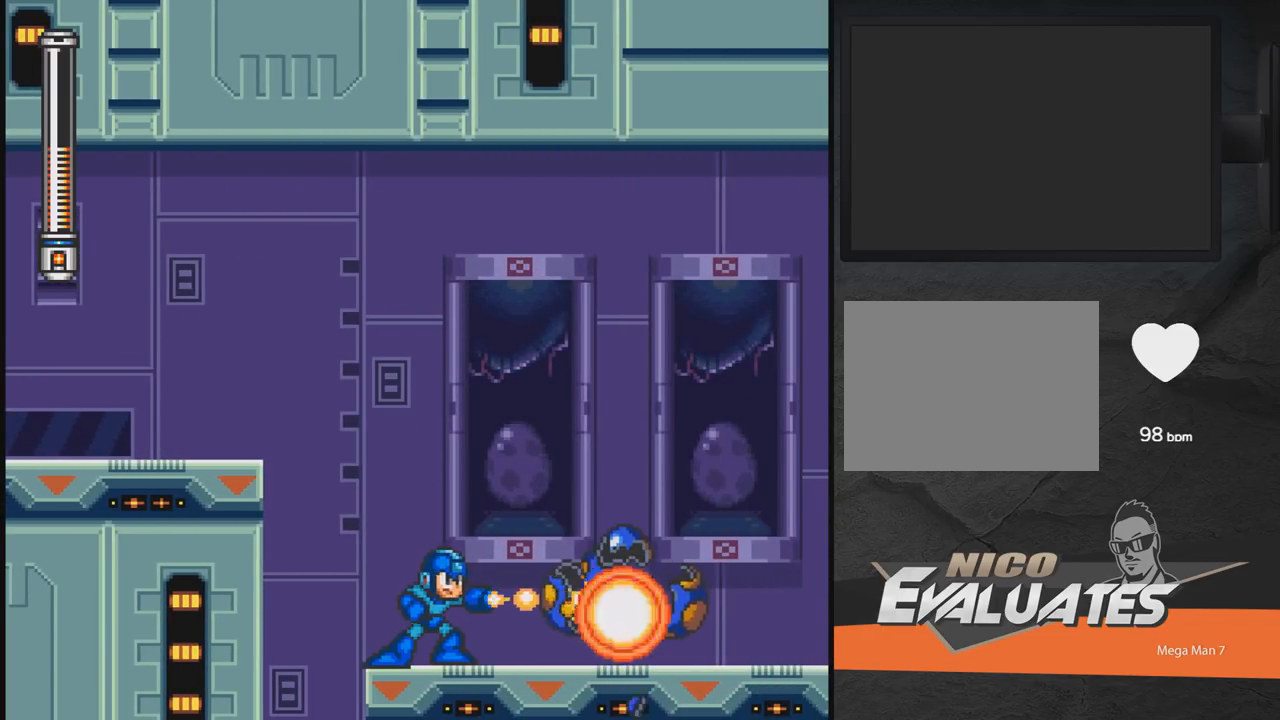
{"buttons": ["X", "DPAD_RIGHT"], "events": [[67, "X", "down"], [117, "X", "up"], [167, "X", "down"], [267, "X", "up"], [317, "X", "down"], [367, "X", "up"], [417, "DPAD_RIGHT", "down"], [417, "X", "down"]]}